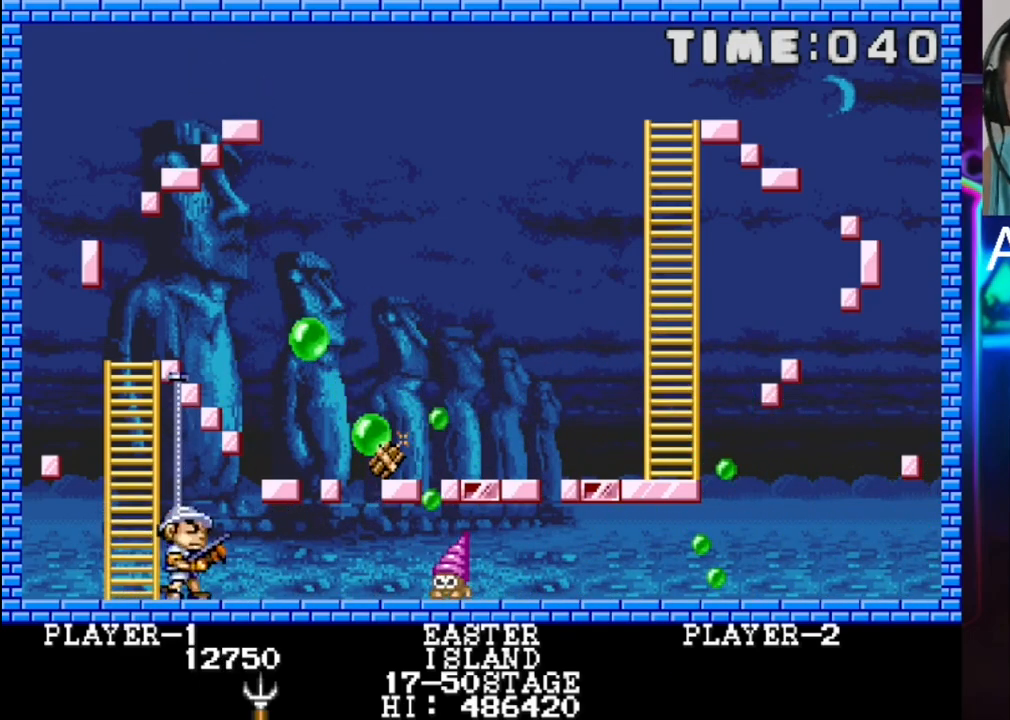
Gameplay with a controller (Xbox layout); each line is a JSON object with the inputs held at the frame after it. "events" lists button and stick changes between this image and that frame as [ms after this image, input, new state], when the widget could be followed in between. Not read: left_stick right_stick.
{"buttons": ["DPAD_LEFT"], "events": [[217, "DPAD_RIGHT", "down"], [283, "DPAD_RIGHT", "up"], [350, "DPAD_LEFT", "down"]]}
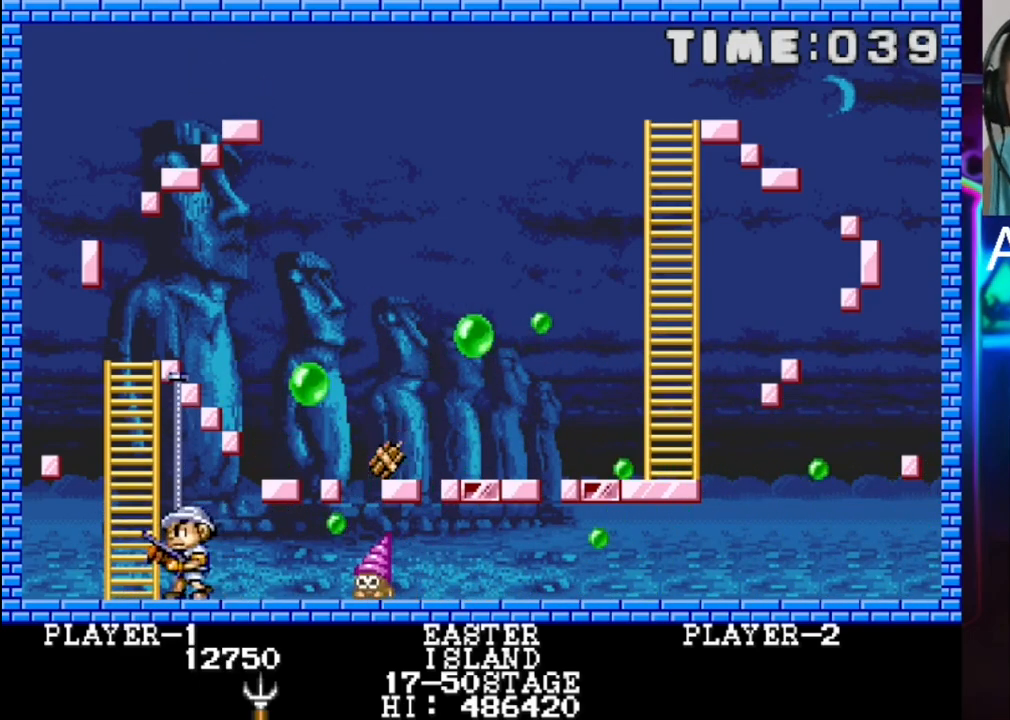
{"buttons": ["DPAD_LEFT"], "events": [[50, "DPAD_LEFT", "up"], [400, "DPAD_LEFT", "down"]]}
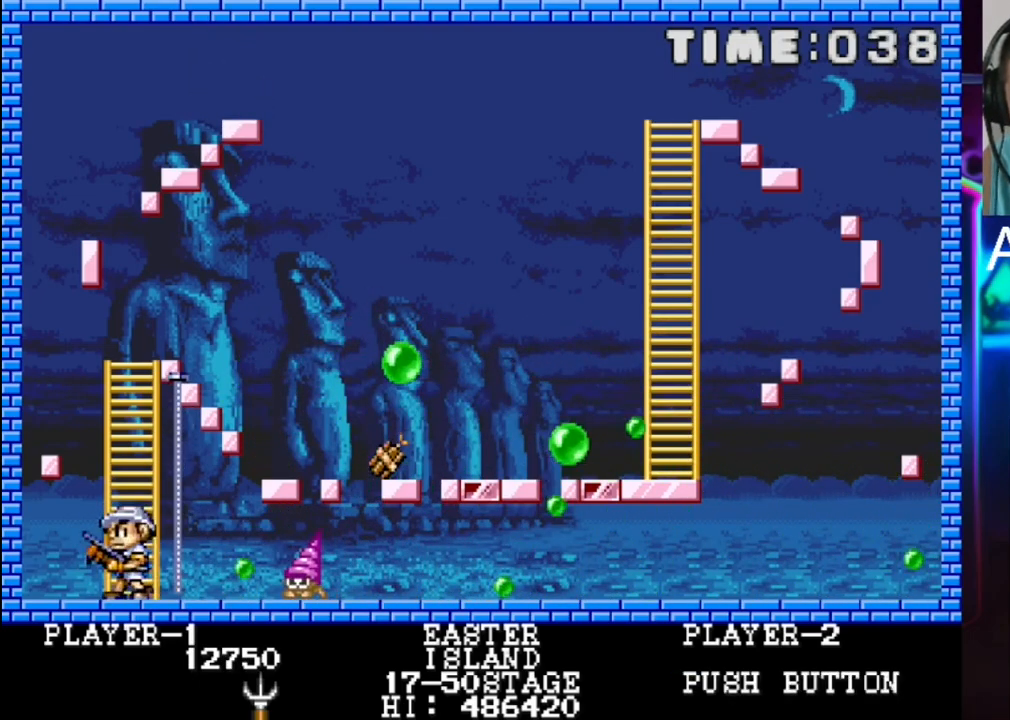
{"buttons": ["DPAD_RIGHT"], "events": [[83, "DPAD_LEFT", "up"], [400, "DPAD_RIGHT", "down"]]}
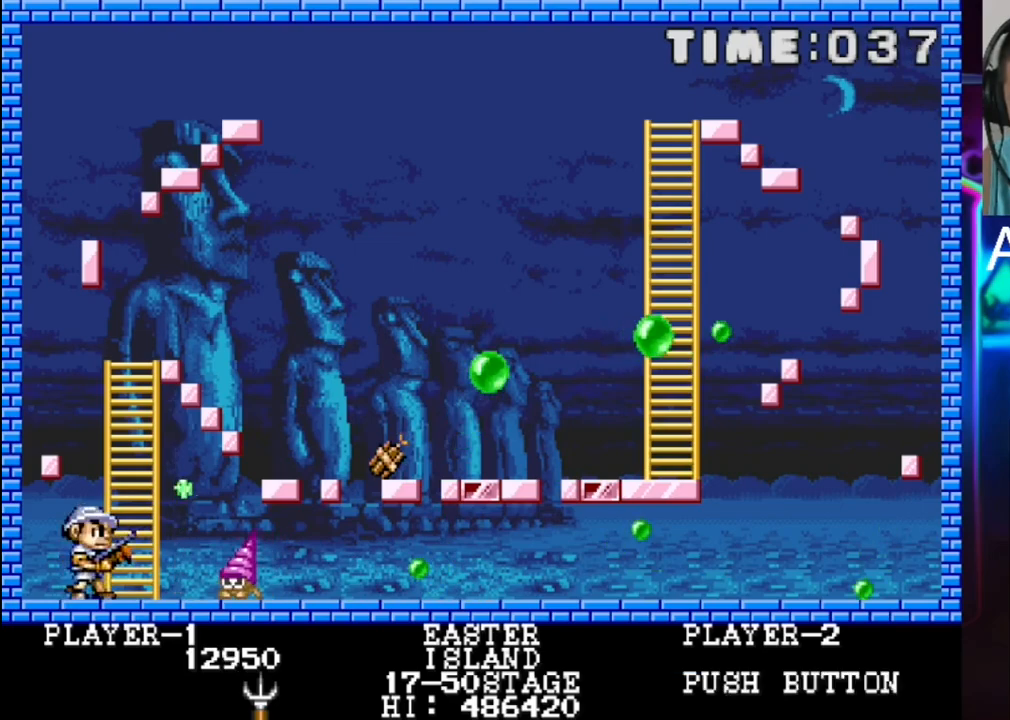
{"buttons": [], "events": [[17, "DPAD_RIGHT", "up"], [83, "DPAD_LEFT", "down"], [83, "X", "down"], [150, "X", "up"], [350, "DPAD_LEFT", "up"]]}
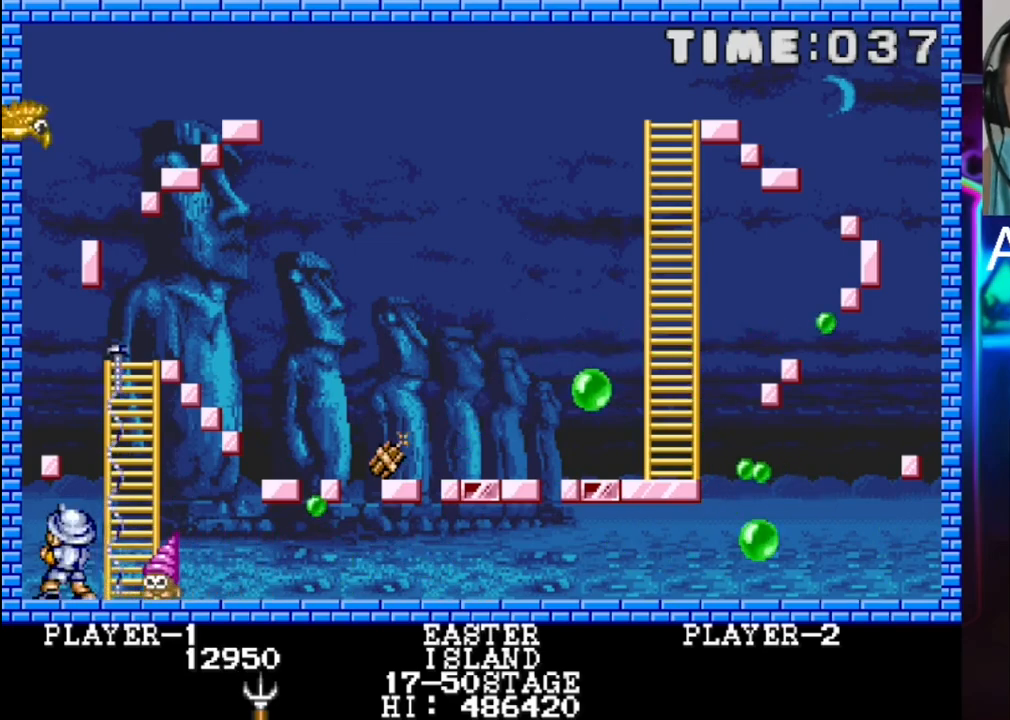
{"buttons": ["DPAD_RIGHT"], "events": [[500, "DPAD_RIGHT", "down"]]}
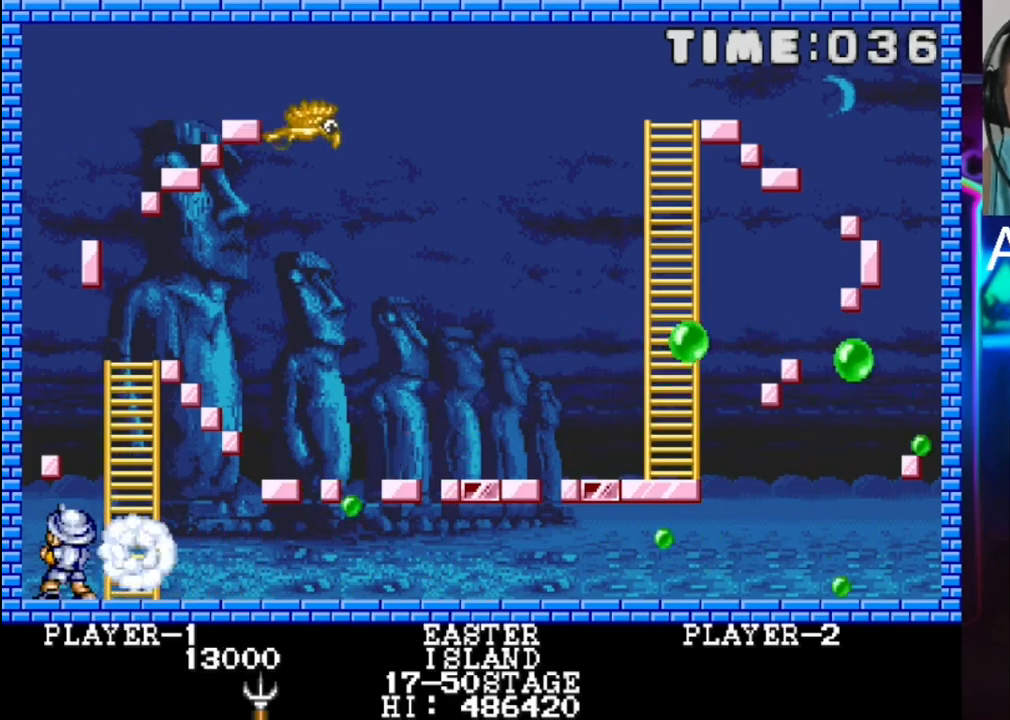
{"buttons": ["X", "DPAD_LEFT"], "events": [[467, "DPAD_LEFT", "down"], [467, "DPAD_RIGHT", "up"], [467, "X", "down"]]}
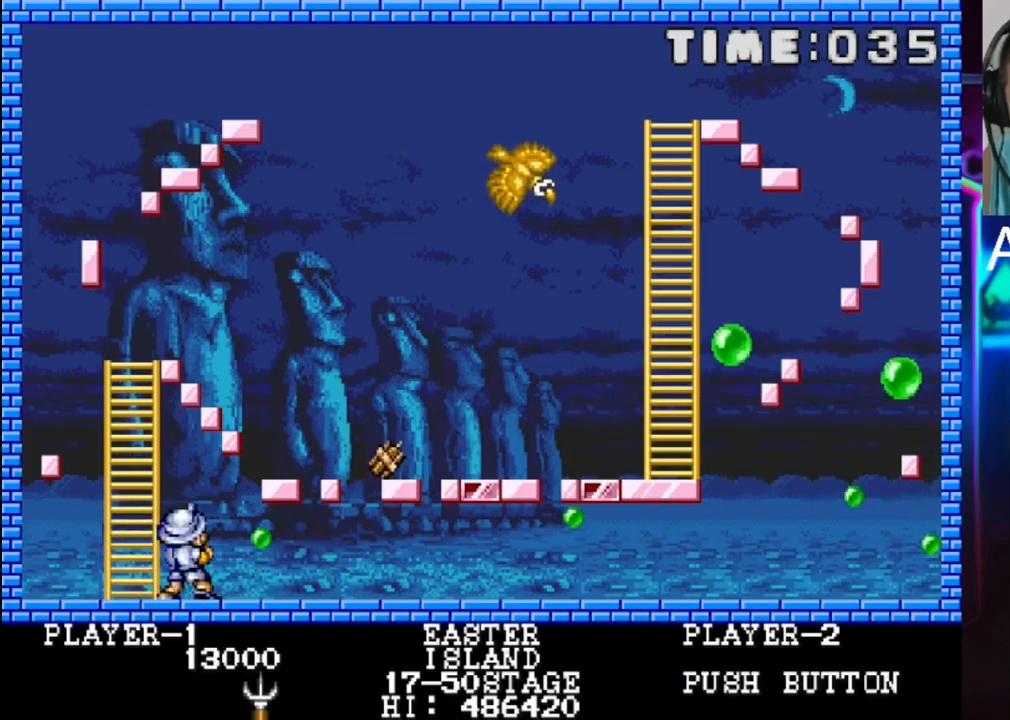
{"buttons": ["DPAD_RIGHT"], "events": [[33, "X", "up"], [433, "DPAD_LEFT", "up"], [500, "DPAD_RIGHT", "down"]]}
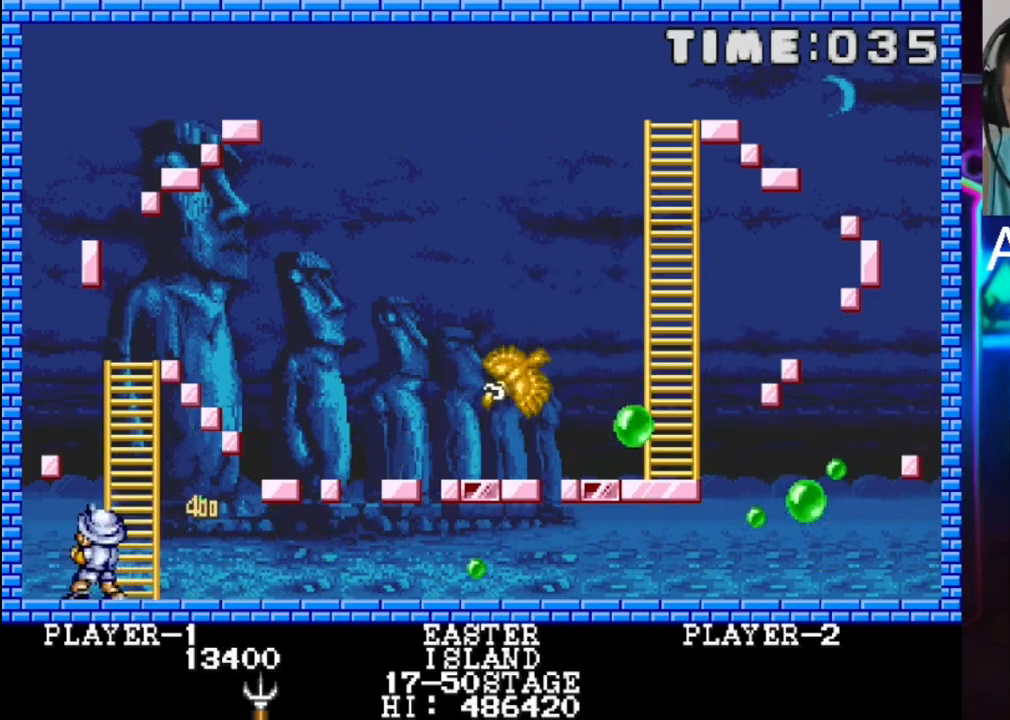
{"buttons": ["DPAD_RIGHT"], "events": []}
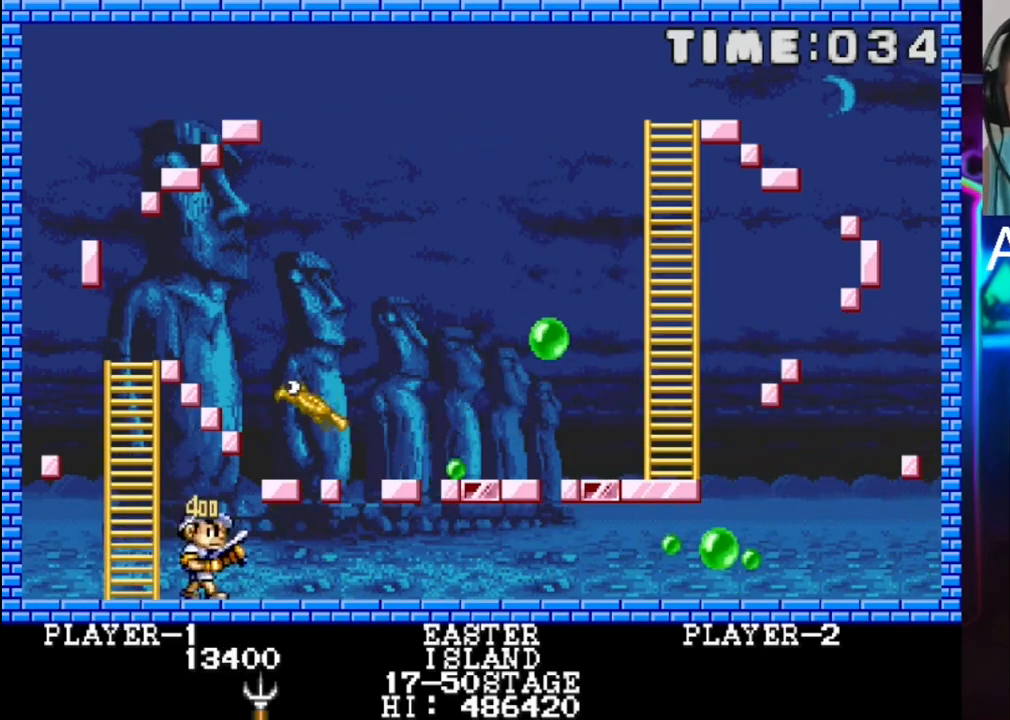
{"buttons": ["DPAD_RIGHT"], "events": []}
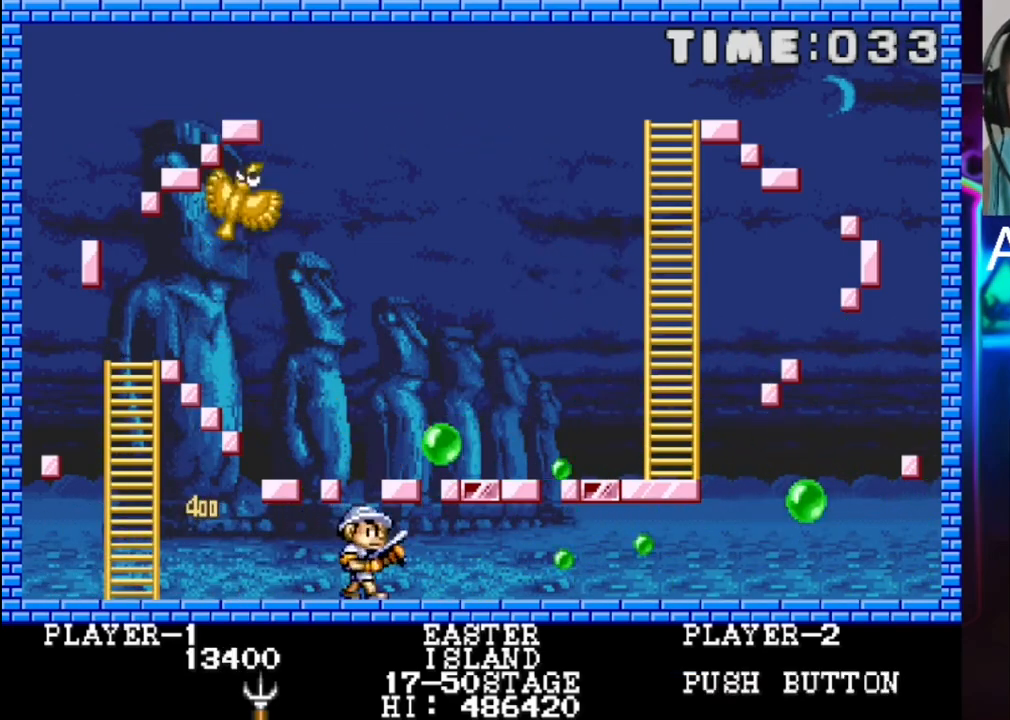
{"buttons": [], "events": [[67, "DPAD_RIGHT", "up"], [67, "X", "down"], [133, "DPAD_LEFT", "down"], [200, "X", "up"], [483, "DPAD_LEFT", "up"]]}
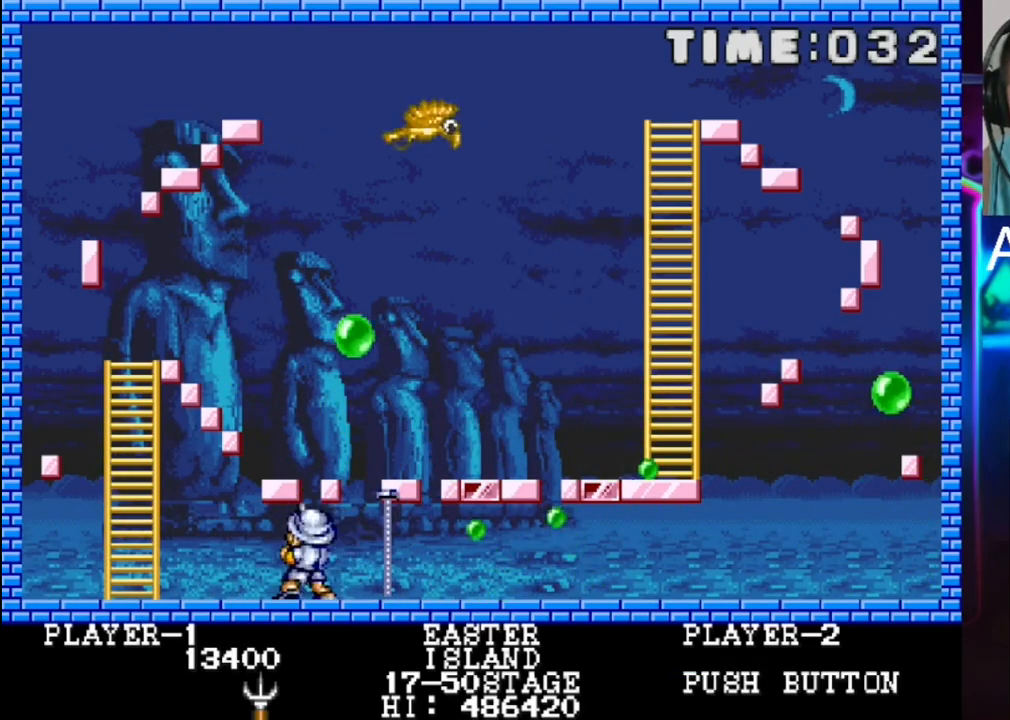
{"buttons": [], "events": [[33, "DPAD_RIGHT", "down"], [233, "DPAD_RIGHT", "up"]]}
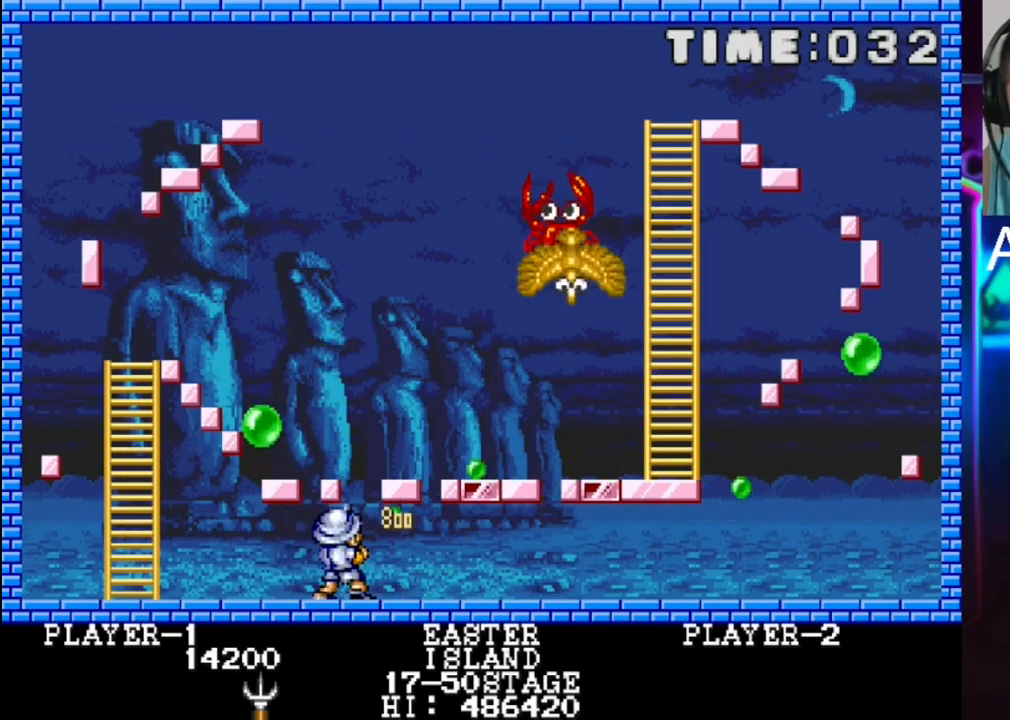
{"buttons": ["DPAD_LEFT"], "events": [[117, "X", "down"], [267, "DPAD_LEFT", "down"], [267, "X", "up"]]}
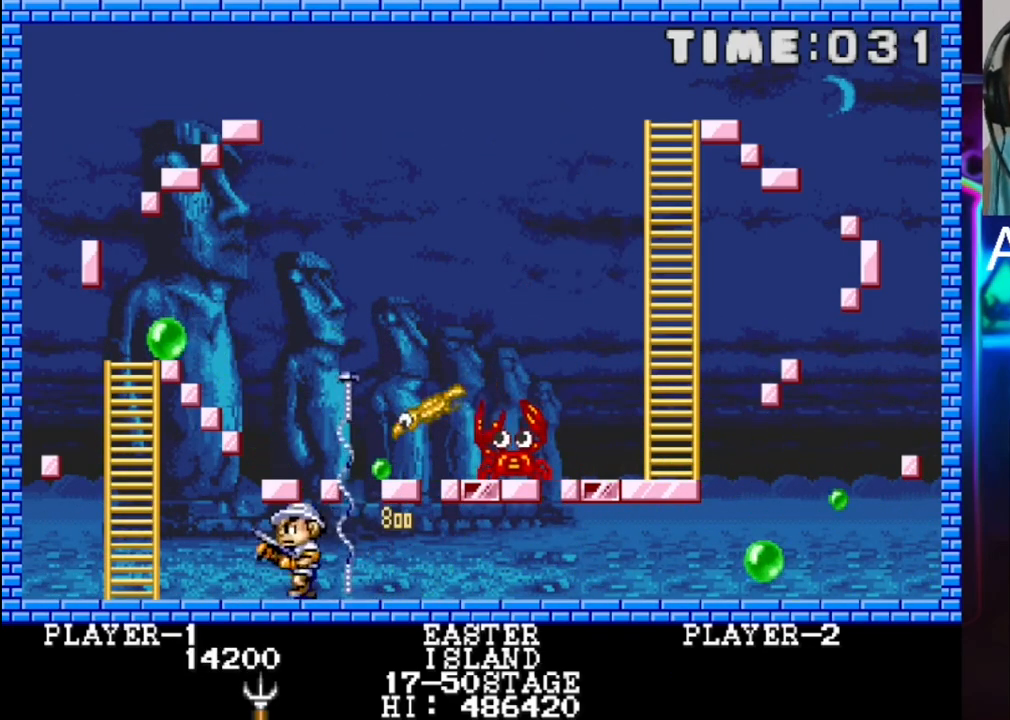
{"buttons": [], "events": [[33, "DPAD_LEFT", "up"], [233, "DPAD_LEFT", "down"], [367, "DPAD_LEFT", "up"]]}
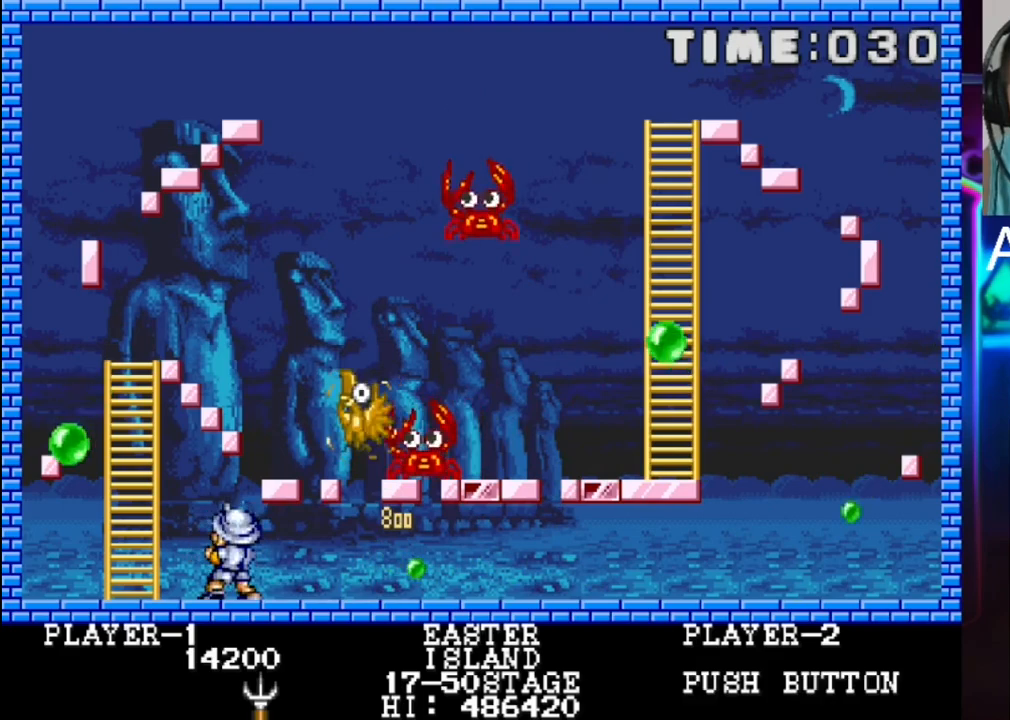
{"buttons": ["X", "DPAD_LEFT"], "events": [[133, "DPAD_RIGHT", "down"], [200, "DPAD_RIGHT", "up"], [333, "DPAD_LEFT", "down"], [333, "X", "down"]]}
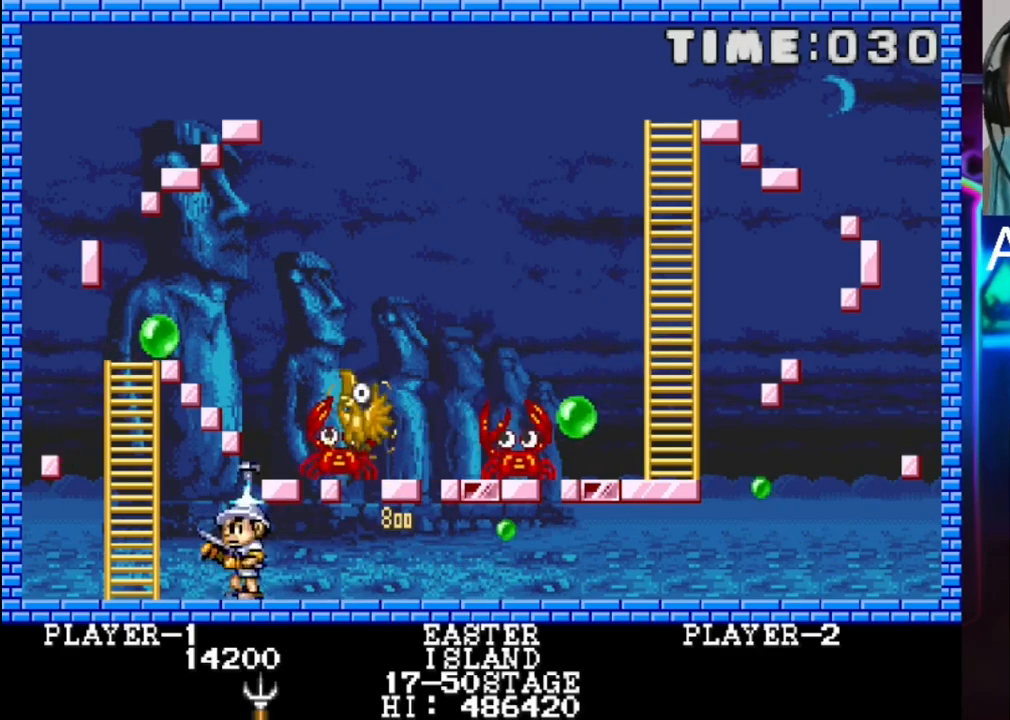
{"buttons": ["X"], "events": [[33, "X", "up"], [100, "DPAD_LEFT", "up"], [300, "DPAD_LEFT", "down"], [367, "DPAD_LEFT", "up"], [500, "X", "down"]]}
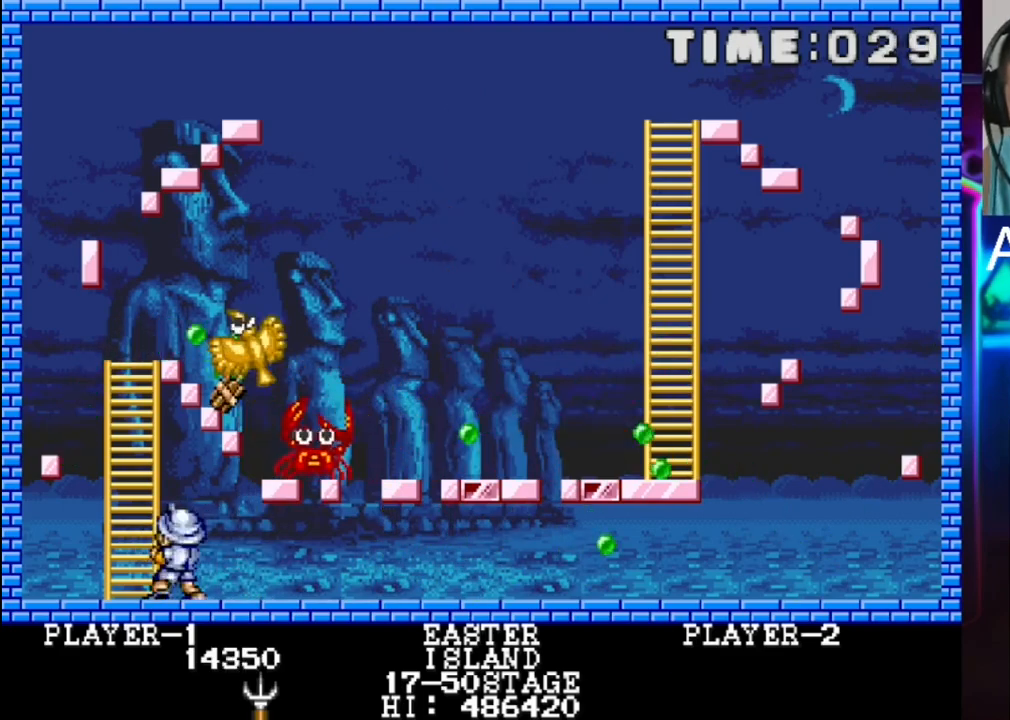
{"buttons": [], "events": [[133, "X", "up"], [267, "DPAD_LEFT", "down"], [400, "DPAD_LEFT", "up"]]}
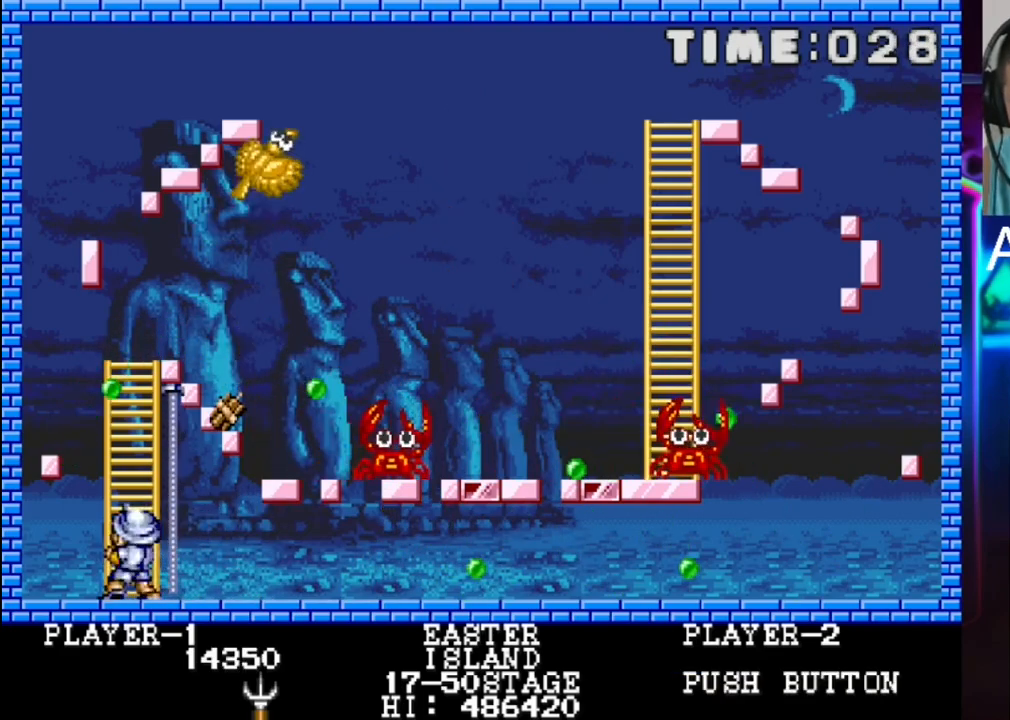
{"buttons": [], "events": [[83, "DPAD_RIGHT", "down"], [350, "DPAD_RIGHT", "up"]]}
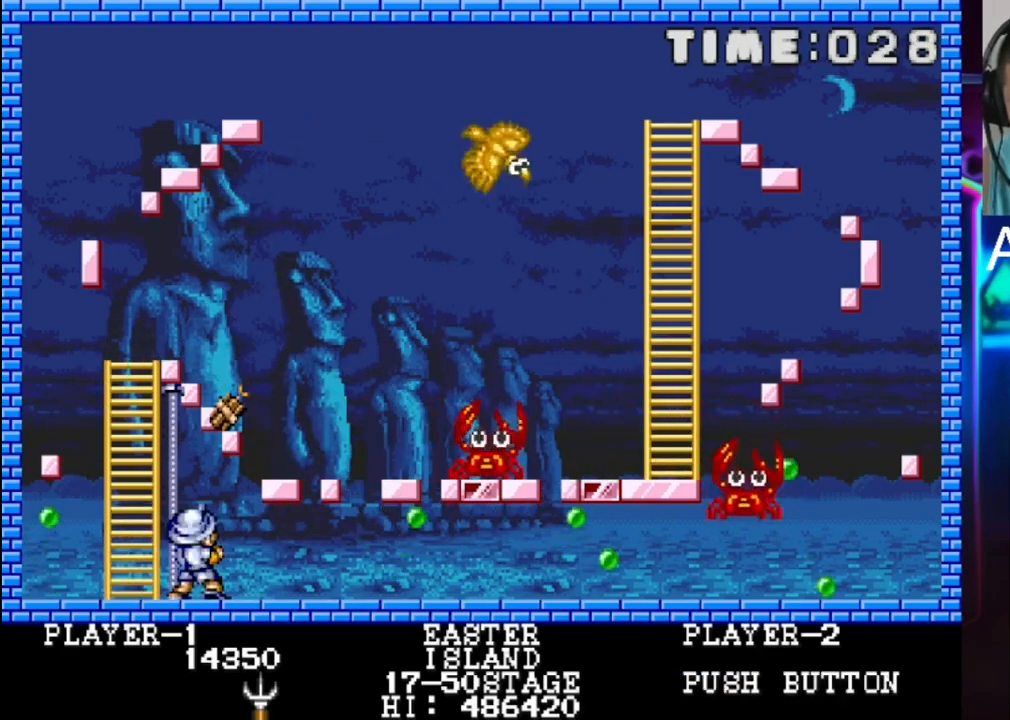
{"buttons": ["DPAD_RIGHT"], "events": [[250, "DPAD_RIGHT", "down"]]}
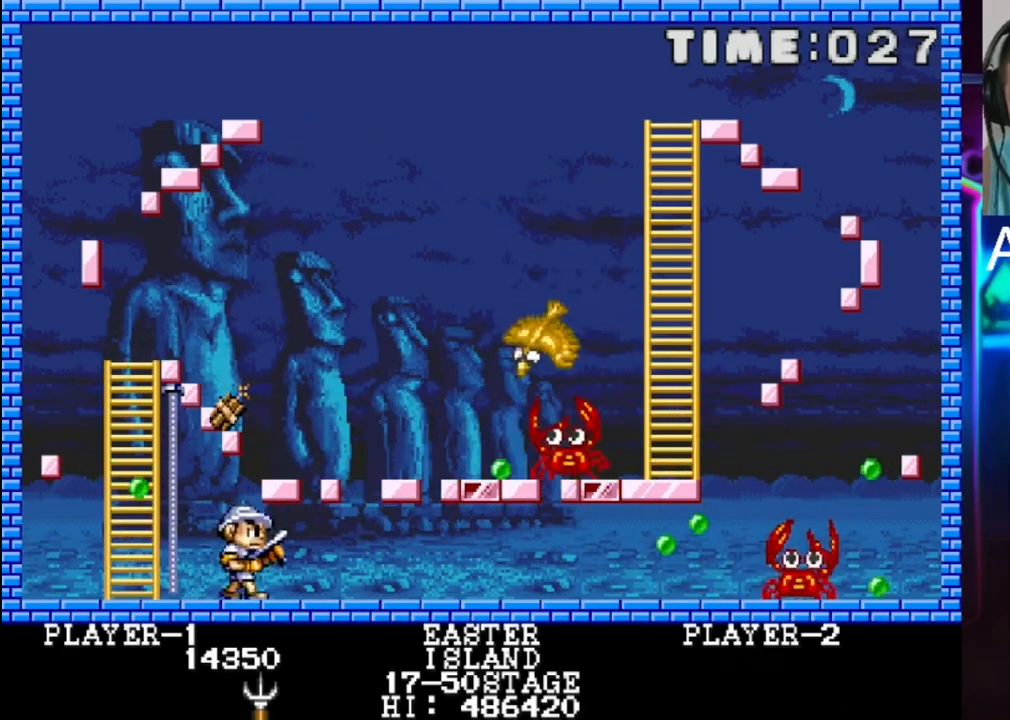
{"buttons": ["DPAD_RIGHT"], "events": [[17, "DPAD_RIGHT", "up"], [283, "DPAD_RIGHT", "down"]]}
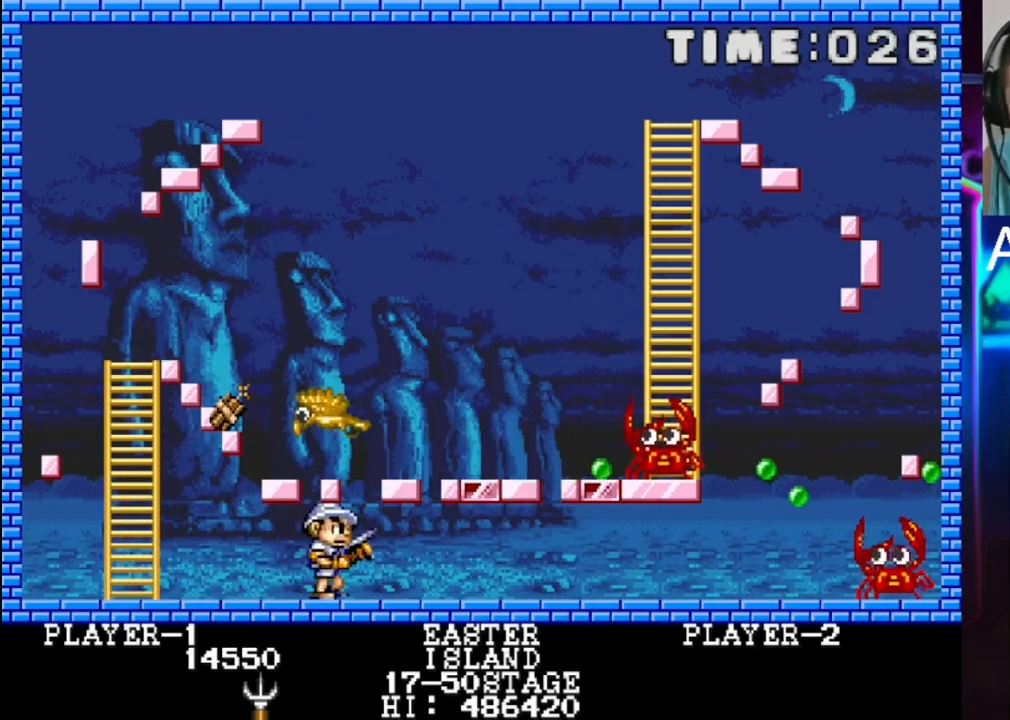
{"buttons": ["DPAD_RIGHT"], "events": []}
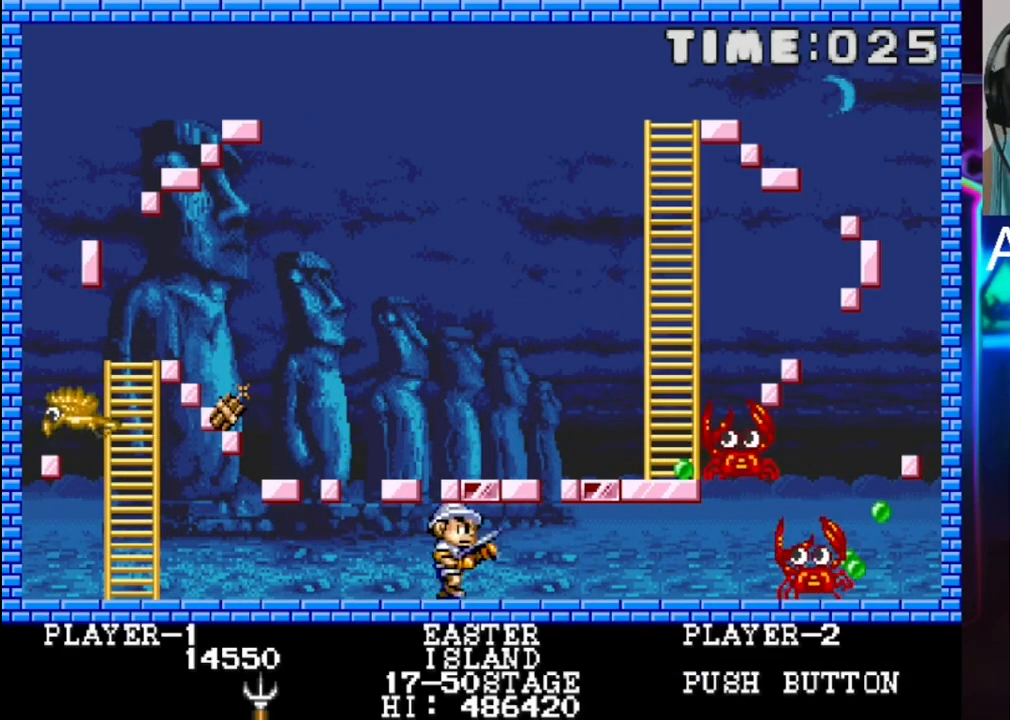
{"buttons": ["DPAD_LEFT"], "events": [[333, "DPAD_RIGHT", "up"], [383, "X", "down"], [450, "DPAD_LEFT", "down"], [450, "X", "up"]]}
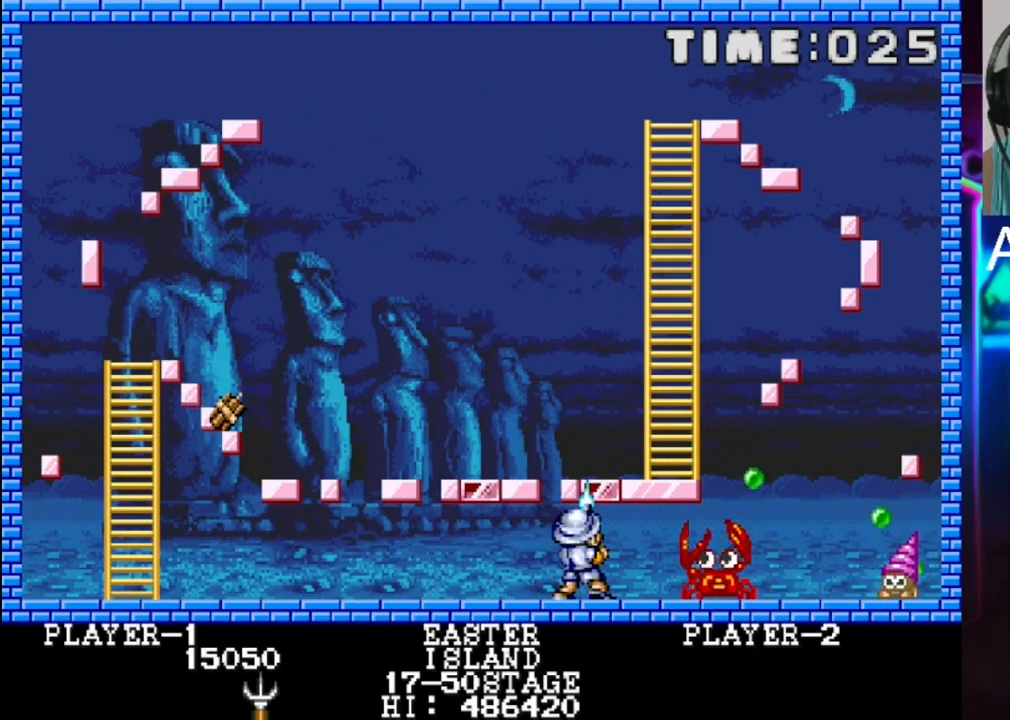
{"buttons": [], "events": [[433, "DPAD_LEFT", "up"]]}